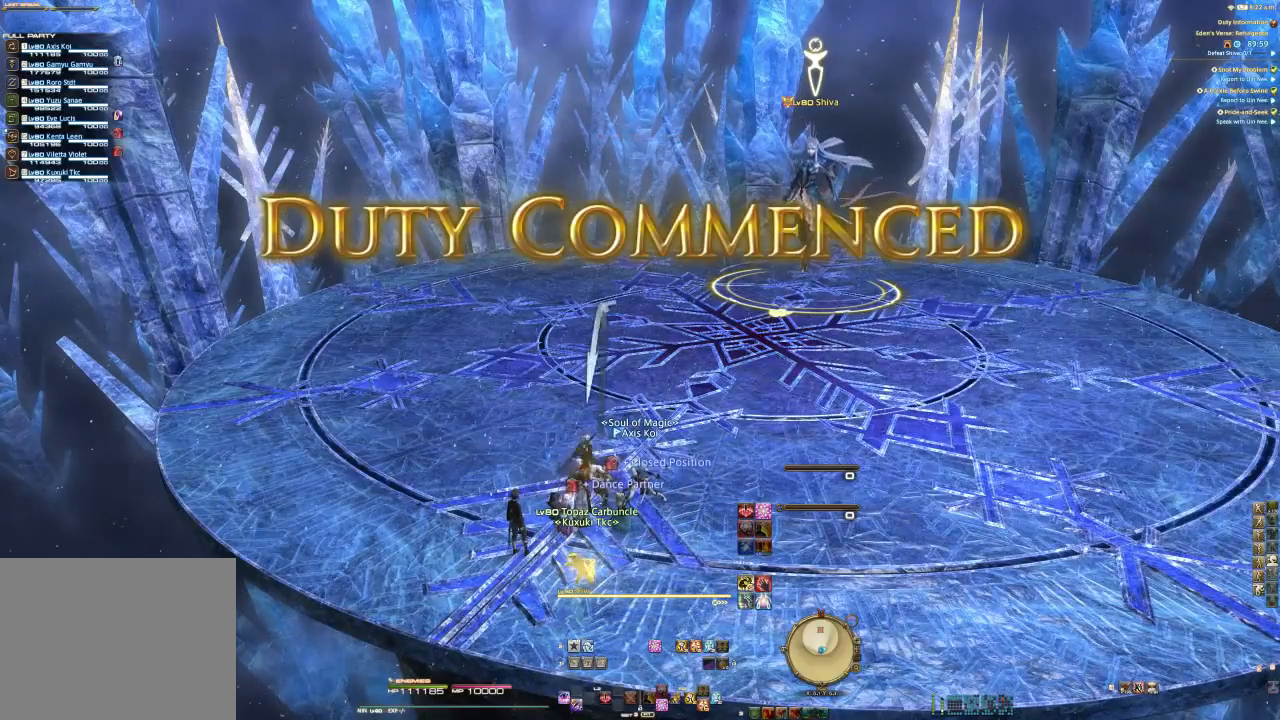
Gameplay with a controller (PlayStation layout); each line is a JSON object with the inputs held at the frame after it (dt_ms = milliseconds from this image to that frame). "events" lists button and stick changes between this image and that frame as [ms after this image, input, new state], when the widget could be followed in between. Not read: L1 R1.
{"dt_ms": 500, "buttons": ["SQUARE", "R2"], "left_stick": "center", "right_stick": "center", "events": [[400, "R2", "down"], [467, "SQUARE", "down"]]}
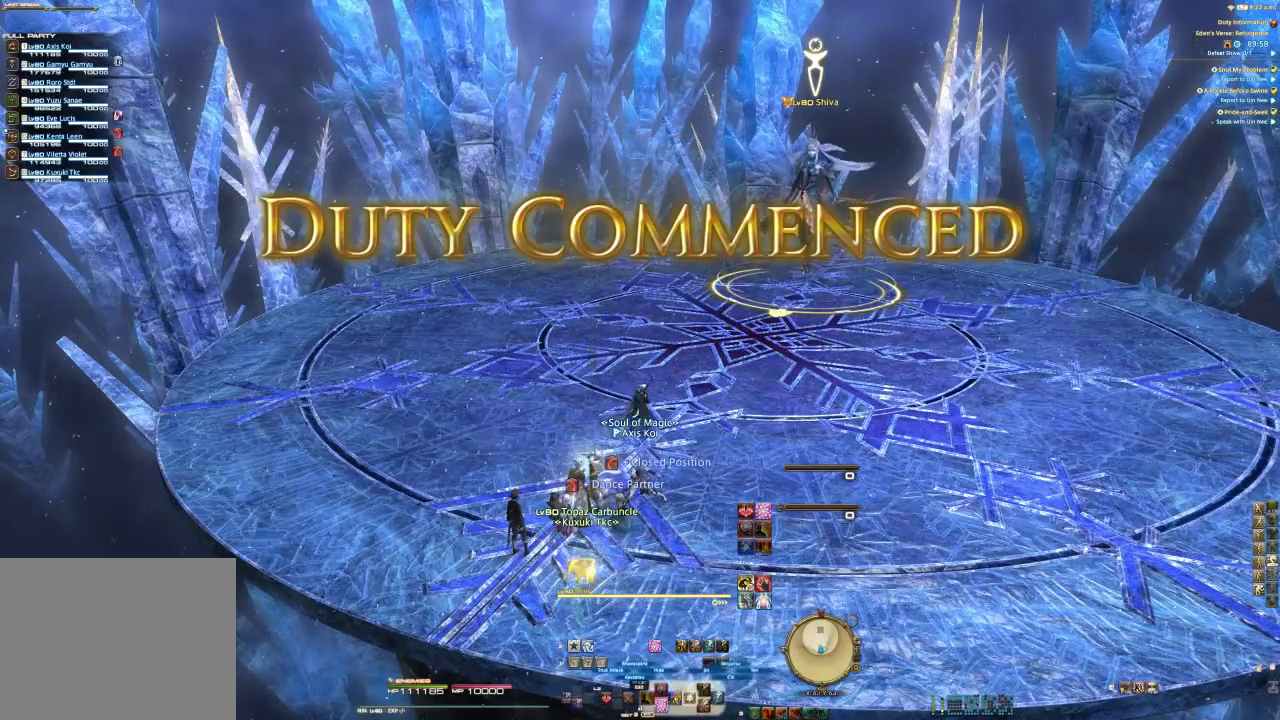
{"dt_ms": 500, "buttons": ["R2"], "left_stick": "center", "right_stick": "center", "events": [[133, "SQUARE", "up"], [333, "CROSS", "down"], [433, "CROSS", "up"]]}
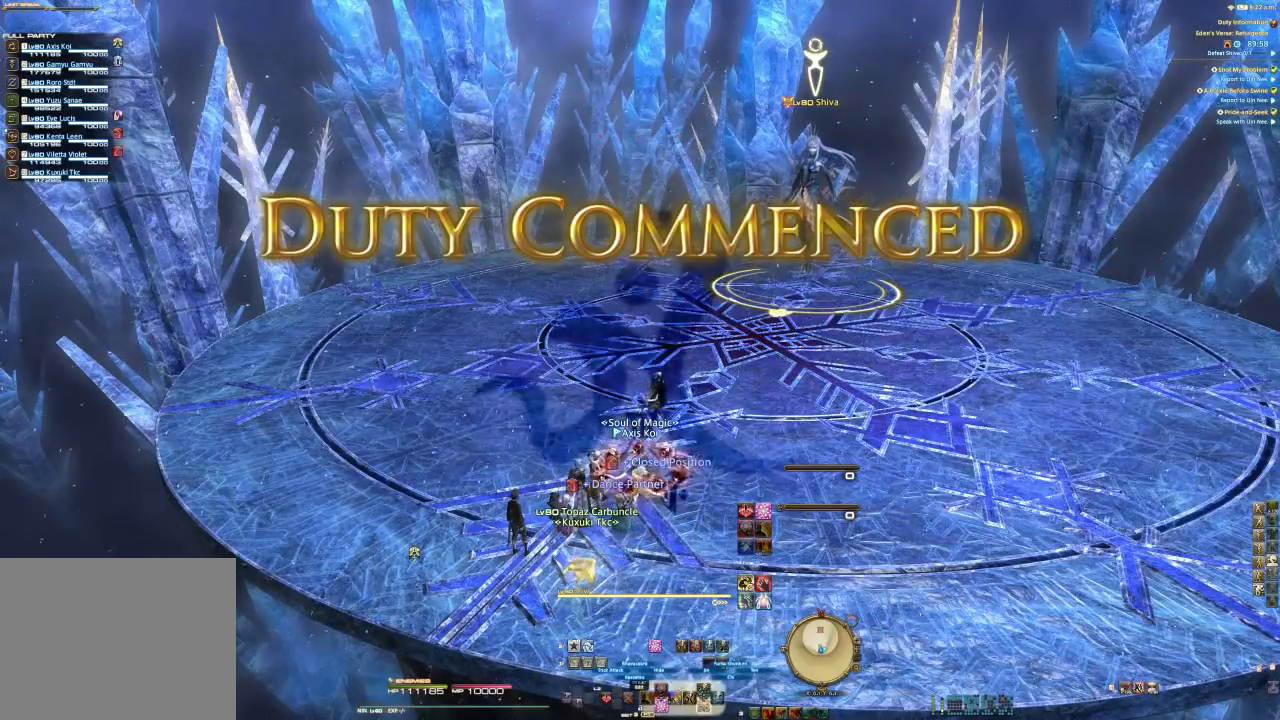
{"dt_ms": 500, "buttons": ["TRIANGLE", "R2"], "left_stick": "center", "right_stick": "center", "events": [[100, "CIRCLE", "down"], [167, "CIRCLE", "up"], [333, "TRIANGLE", "down"], [433, "TRIANGLE", "up"], [500, "TRIANGLE", "down"]]}
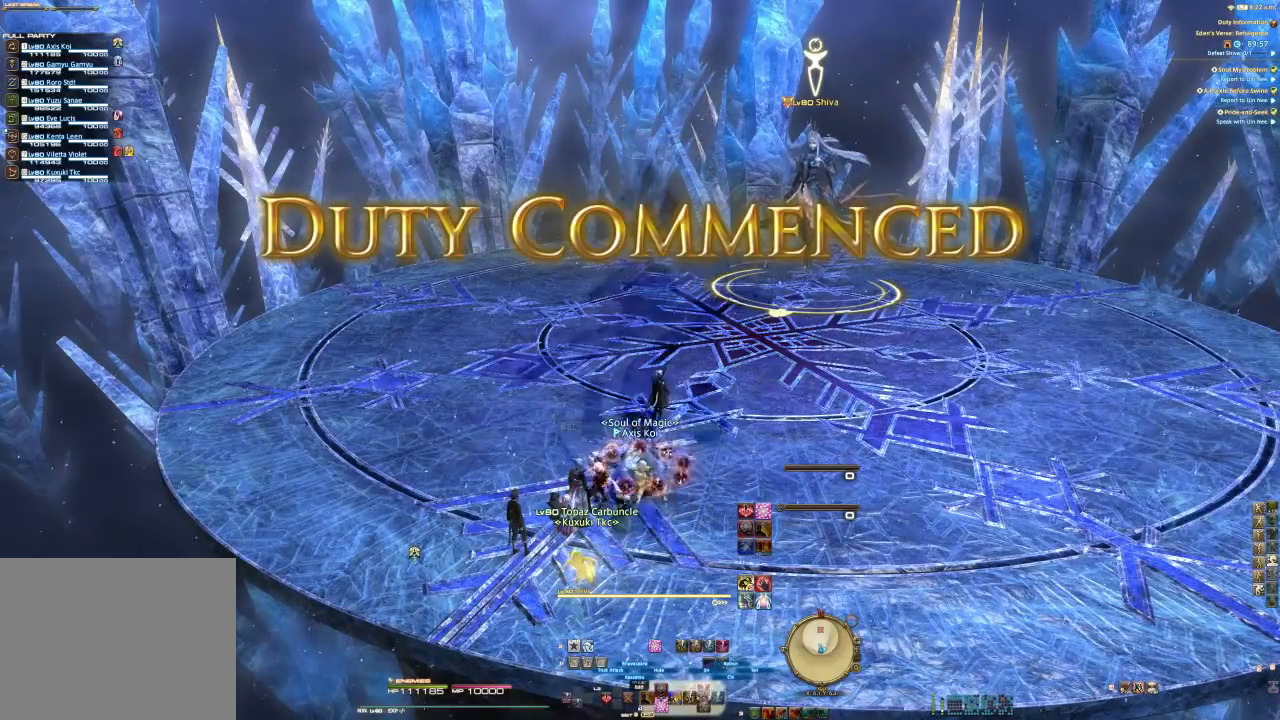
{"dt_ms": 500, "buttons": ["R2"], "left_stick": "right", "right_stick": "center", "events": [[167, "TRIANGLE", "up"], [200, "TRIANGLE", "down"], [300, "TRIANGLE", "up"], [367, "TRIANGLE", "down"], [433, "left_stick", "right"], [467, "TRIANGLE", "up"]]}
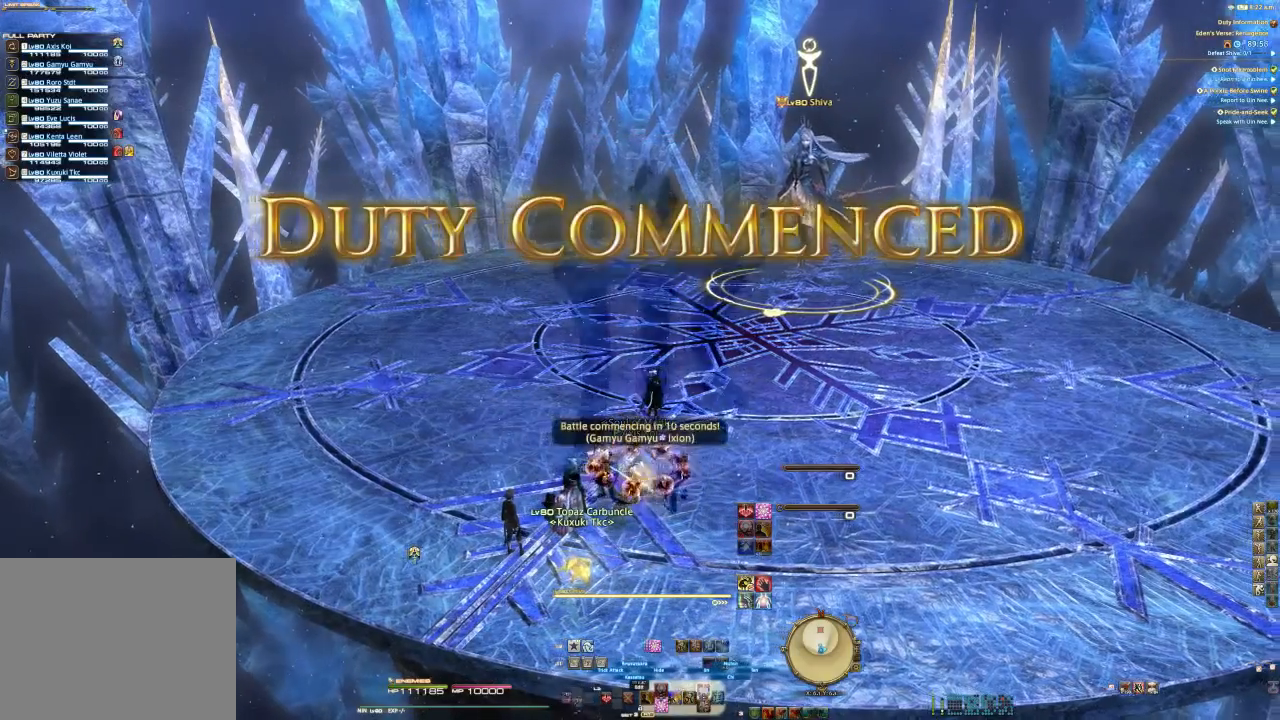
{"dt_ms": 1000, "buttons": ["R2"], "left_stick": "center", "right_stick": "right"}
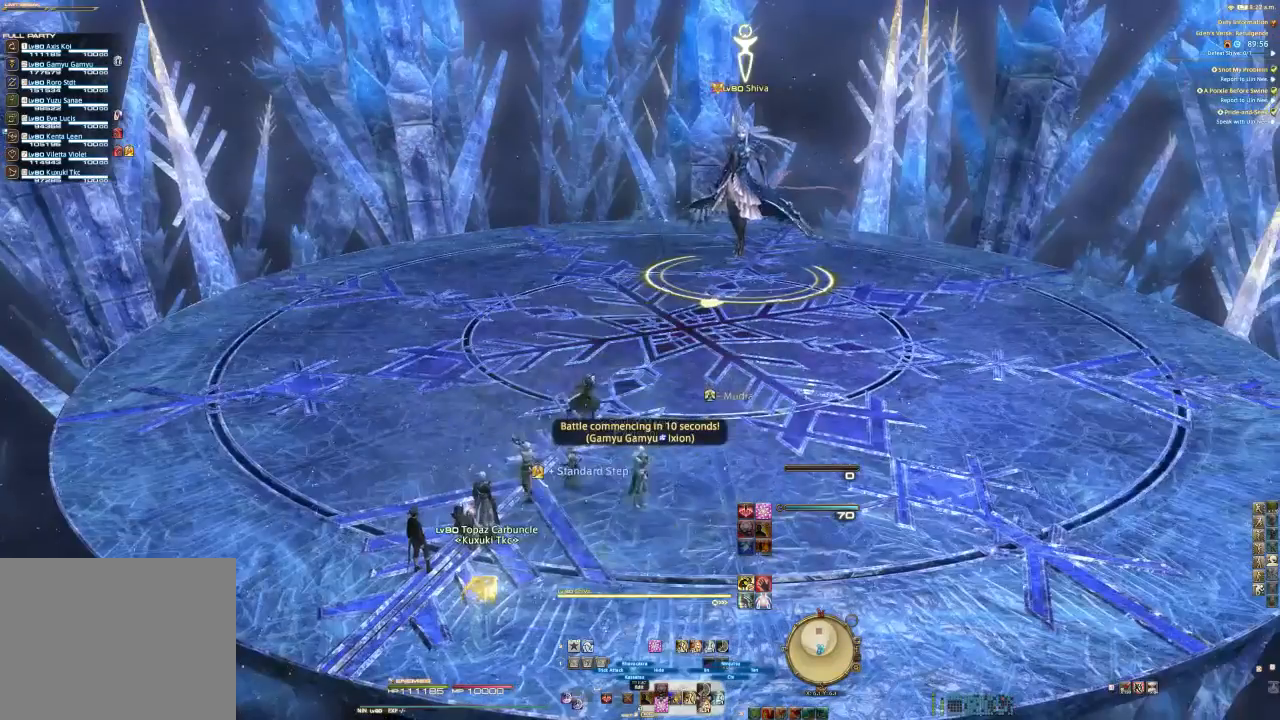
{"dt_ms": 500, "buttons": ["R2"], "left_stick": "center", "right_stick": "right", "events": []}
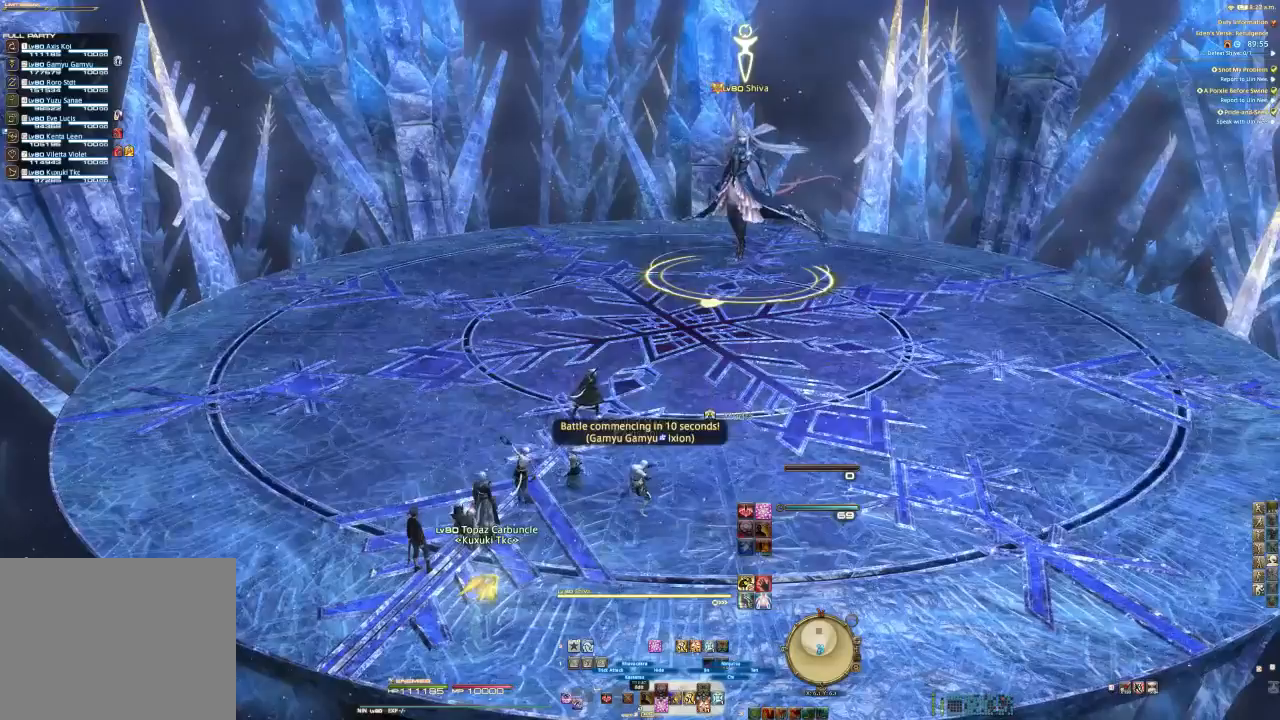
{"dt_ms": 500, "buttons": ["R2"], "left_stick": "center", "right_stick": "center", "events": [[33, "right_stick", "center"]]}
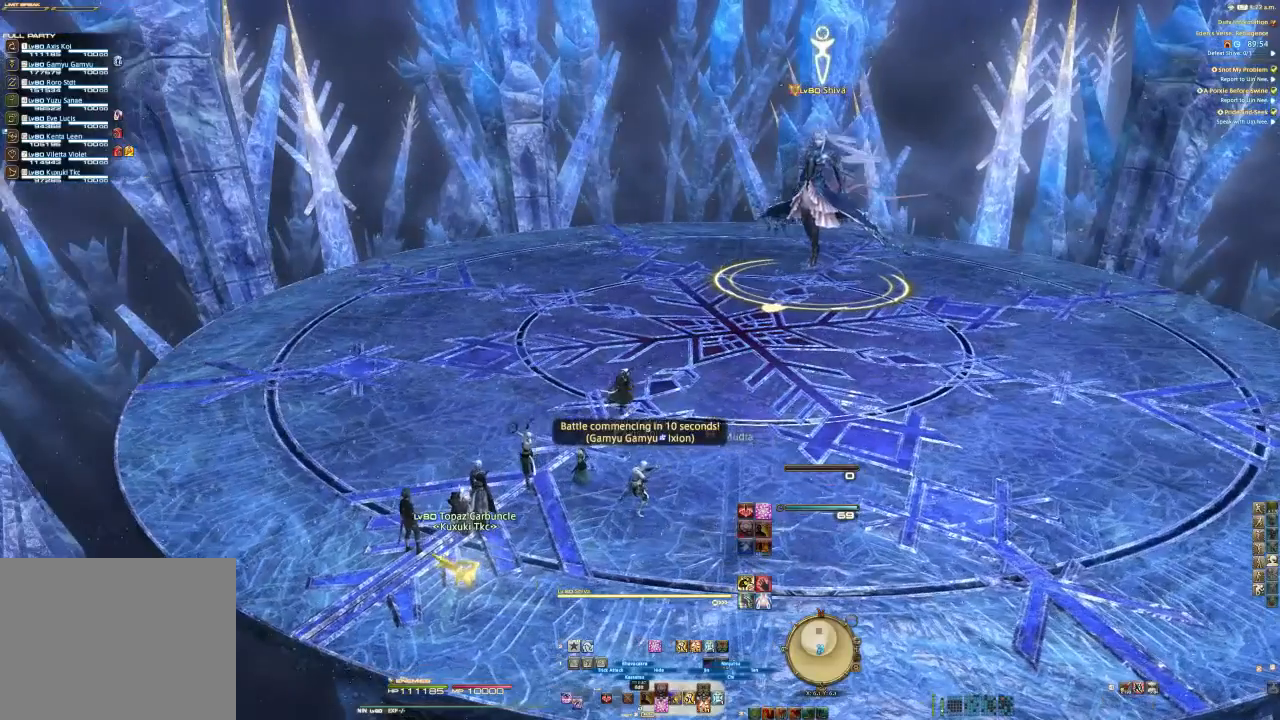
{"dt_ms": 500, "buttons": ["R2"], "left_stick": "center", "right_stick": "center", "events": []}
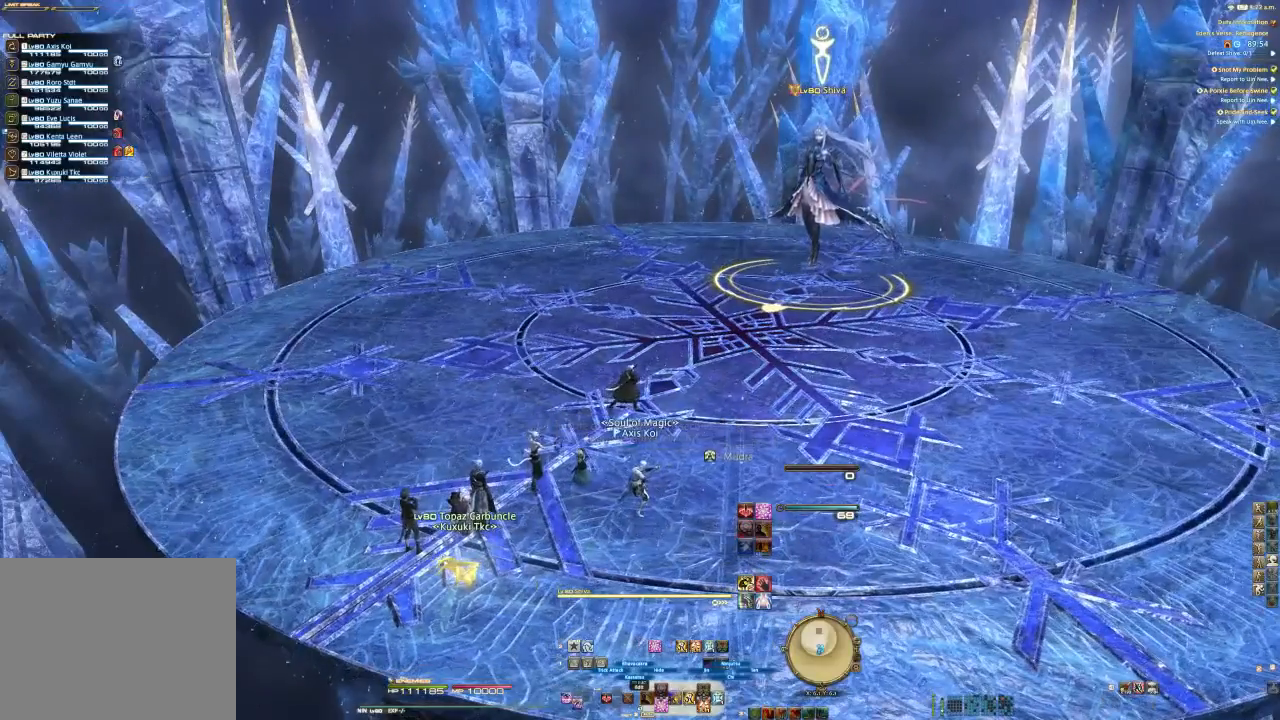
{"dt_ms": 500, "buttons": ["R2"], "left_stick": "center", "right_stick": "center", "events": []}
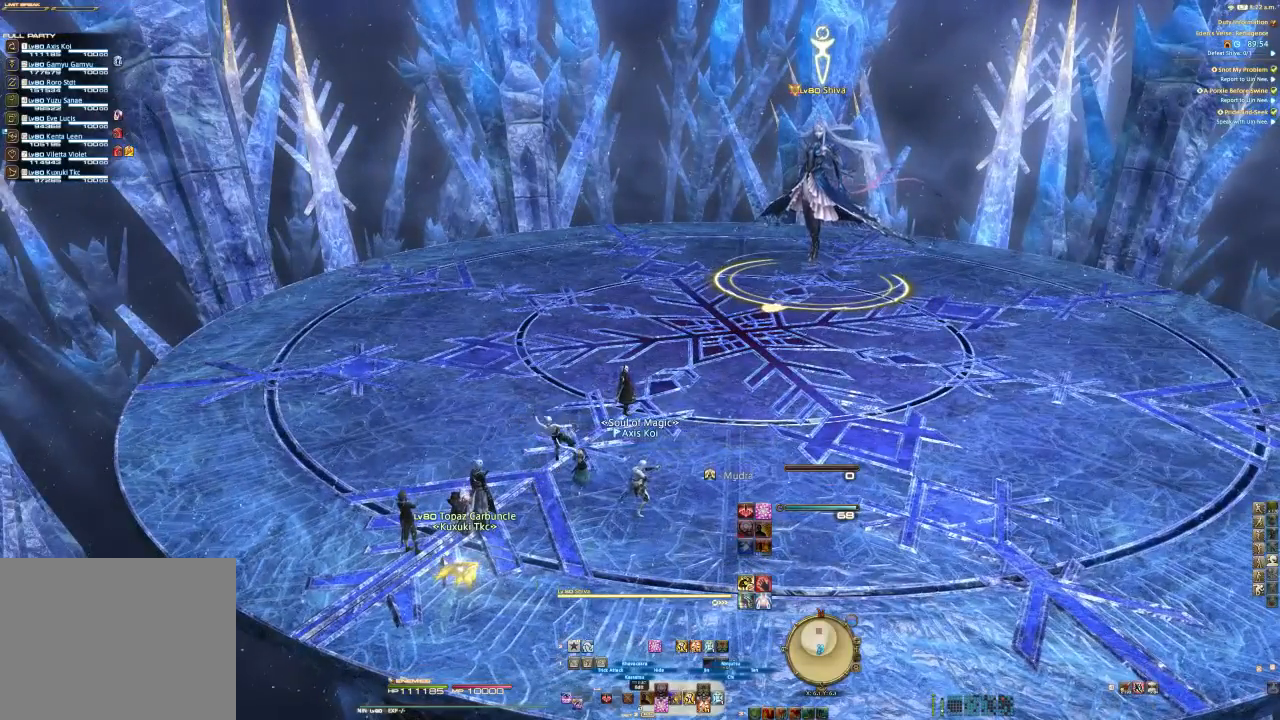
{"dt_ms": 500, "buttons": ["R2"], "left_stick": "center", "right_stick": "center", "events": []}
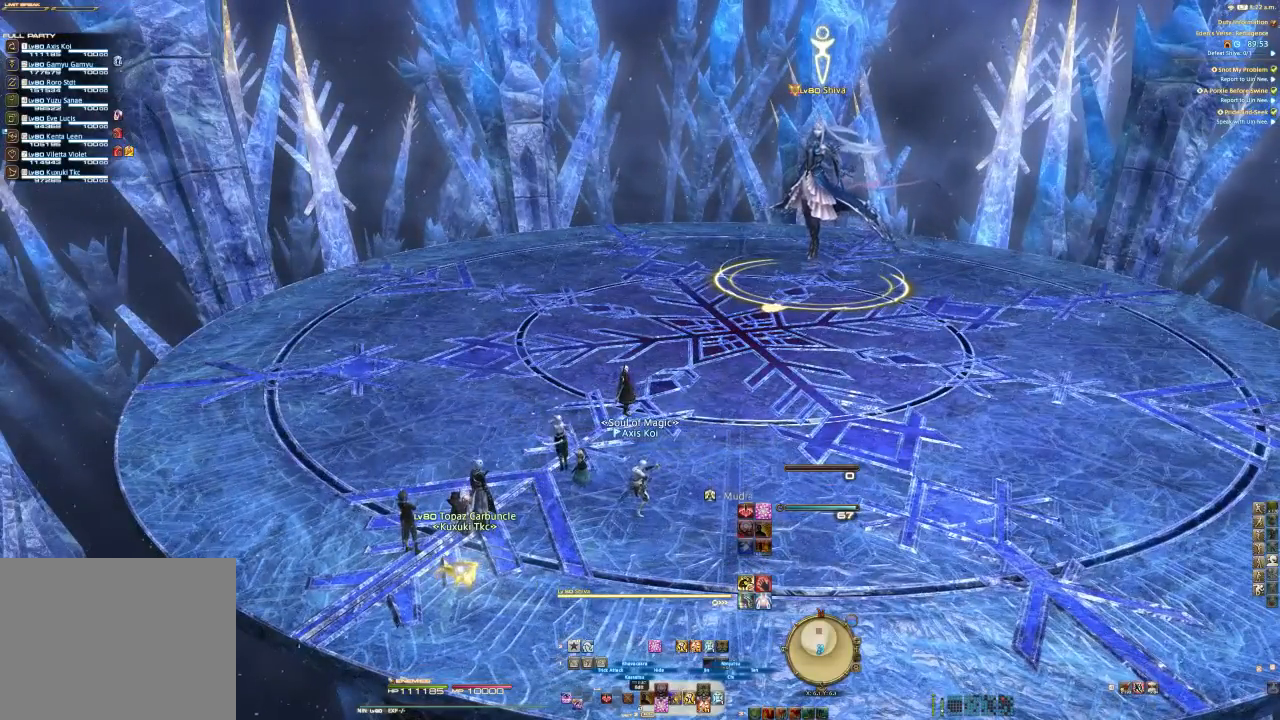
{"dt_ms": 500, "buttons": ["R2"], "left_stick": "center", "right_stick": "center", "events": []}
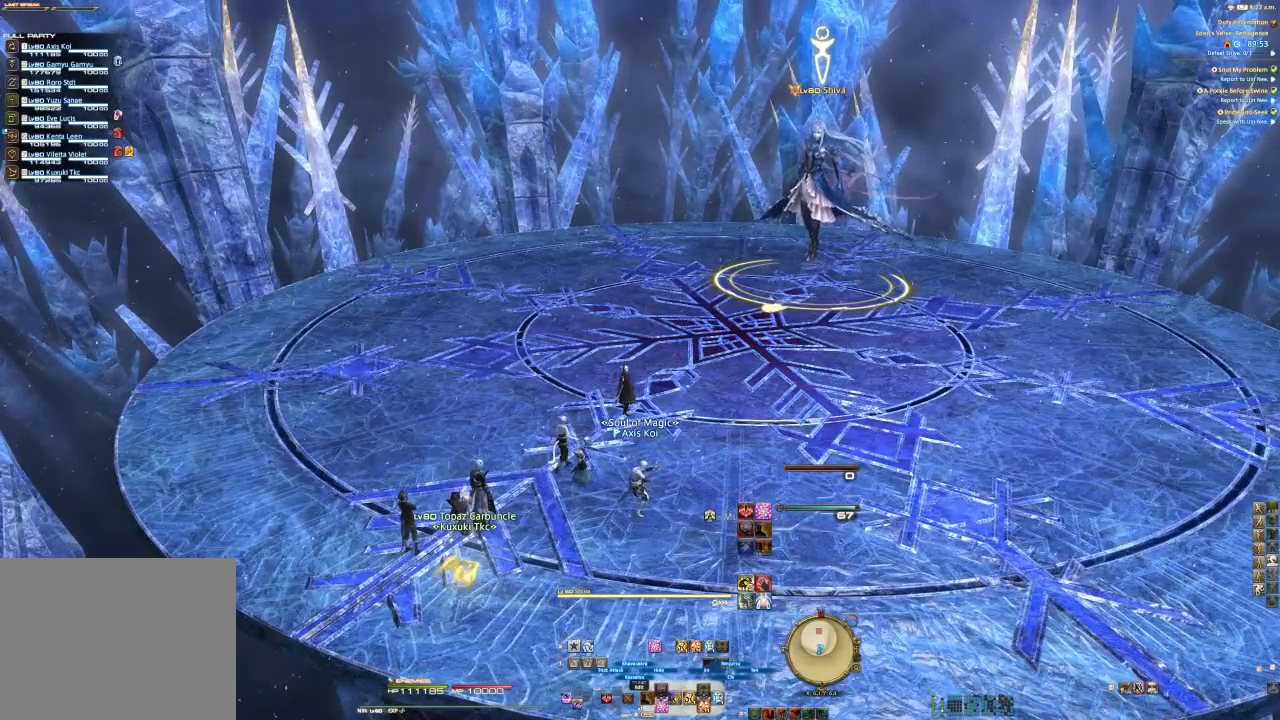
{"dt_ms": 500, "buttons": ["R2"], "left_stick": "center", "right_stick": "center", "events": []}
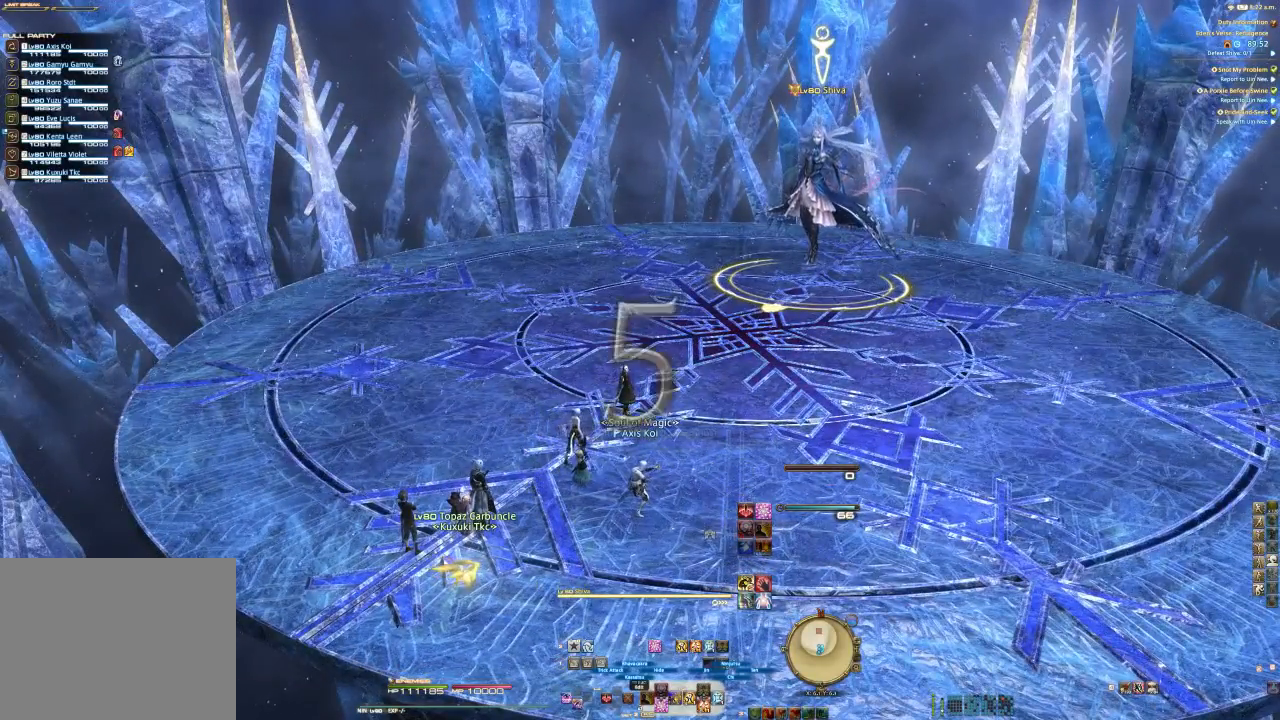
{"dt_ms": 500, "buttons": ["R2"], "left_stick": "center", "right_stick": "center", "events": []}
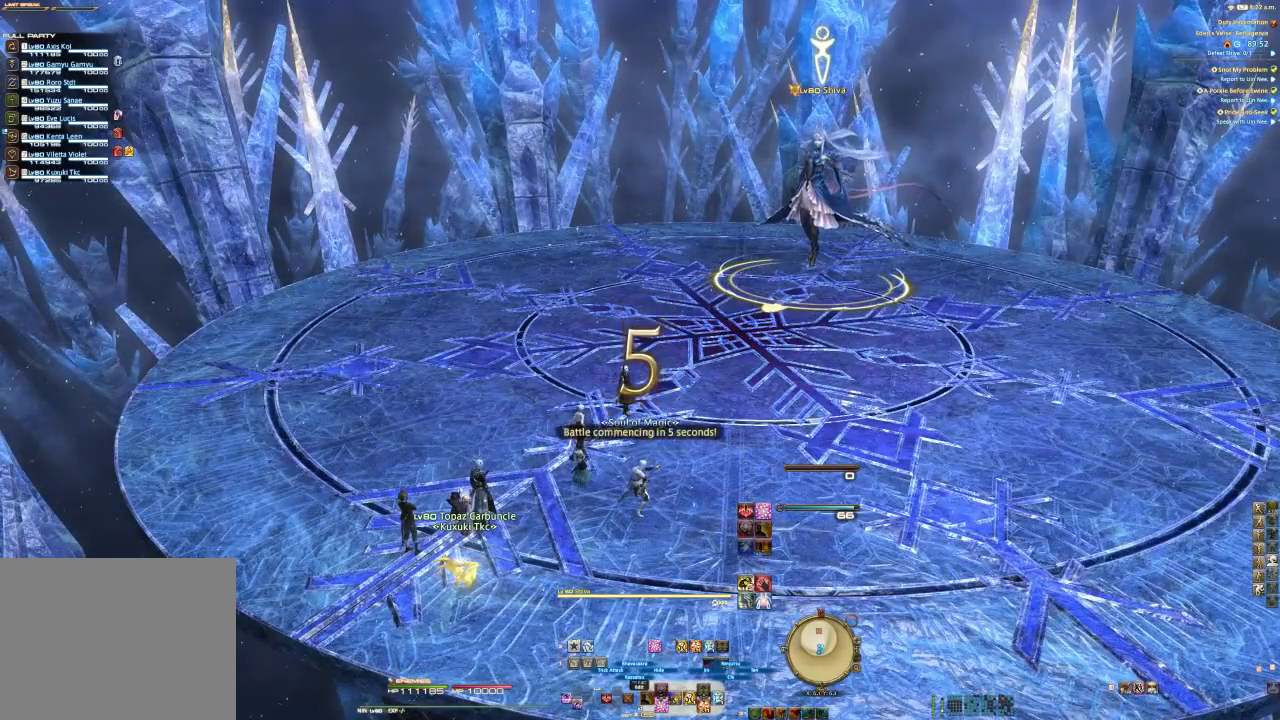
{"dt_ms": 500, "buttons": ["R2"], "left_stick": "center", "right_stick": "center", "events": []}
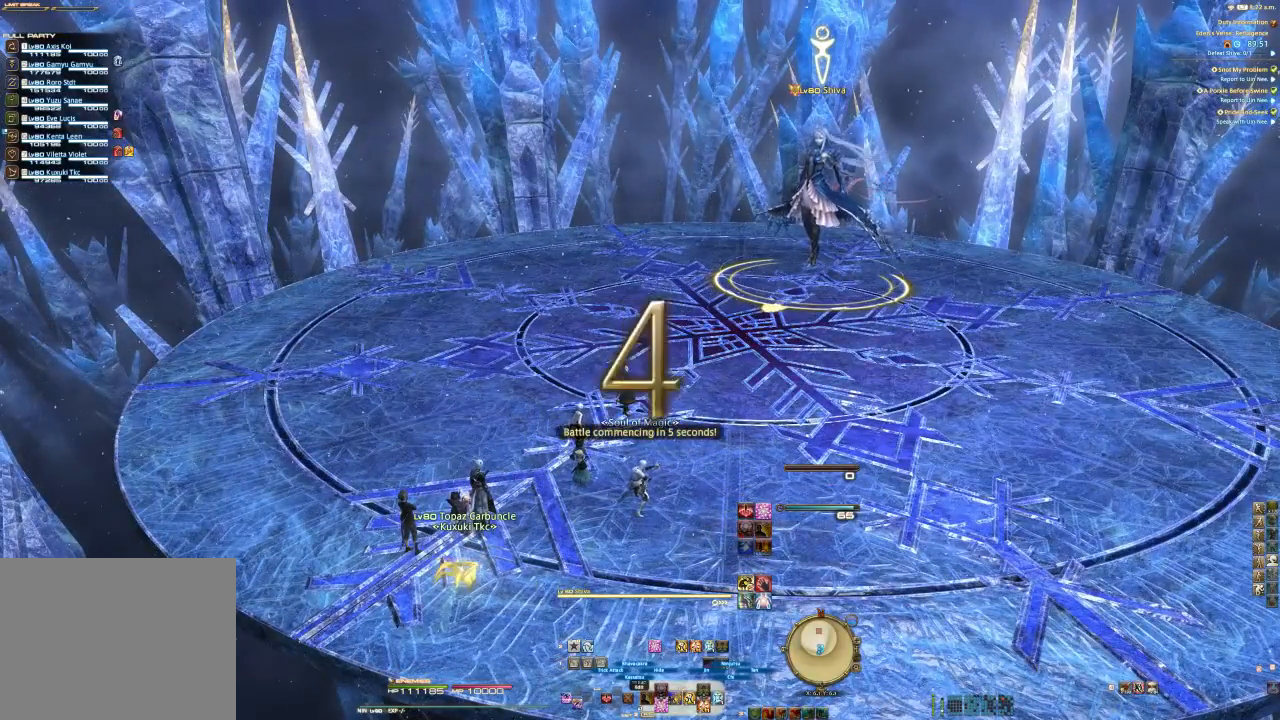
{"dt_ms": 500, "buttons": ["R2"], "left_stick": "center", "right_stick": "center", "events": []}
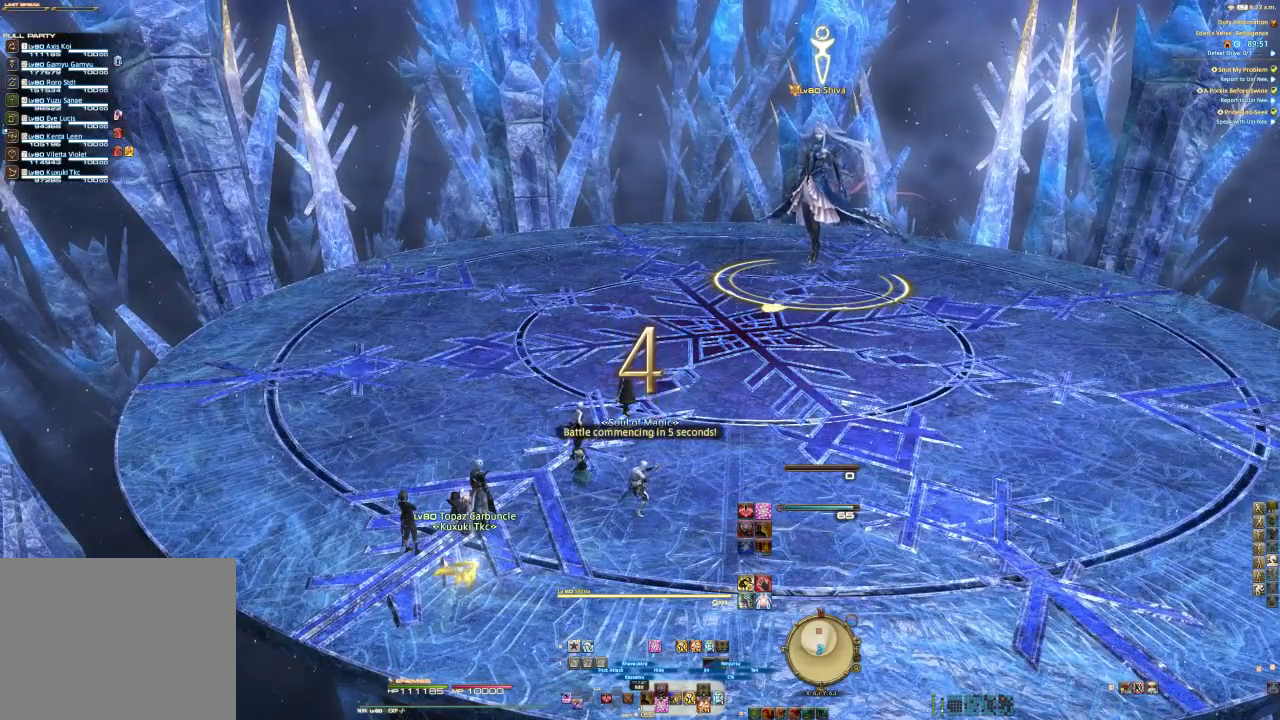
{"dt_ms": 500, "buttons": ["R2"], "left_stick": "center", "right_stick": "center", "events": []}
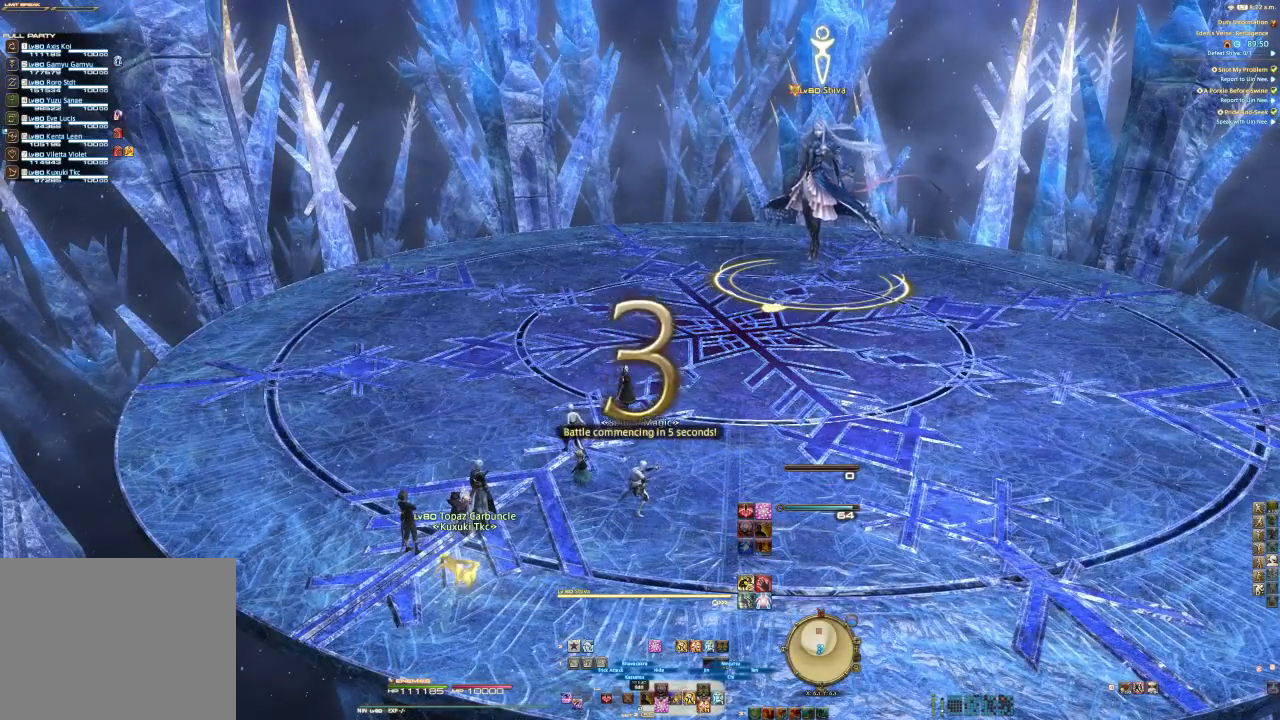
{"dt_ms": 500, "buttons": ["R2"], "left_stick": "center", "right_stick": "center", "events": [[233, "DPAD_RIGHT", "down"], [433, "DPAD_RIGHT", "up"]]}
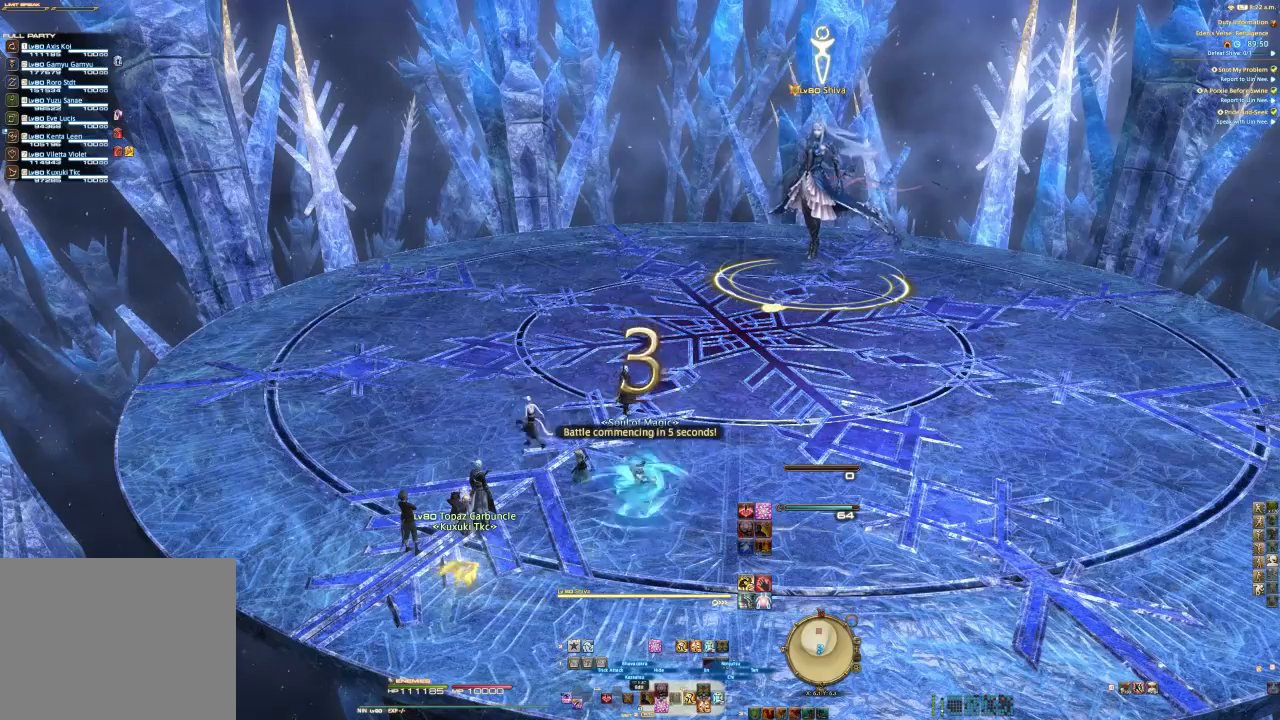
{"dt_ms": 500, "buttons": ["R2"], "left_stick": "center", "right_stick": "center", "events": []}
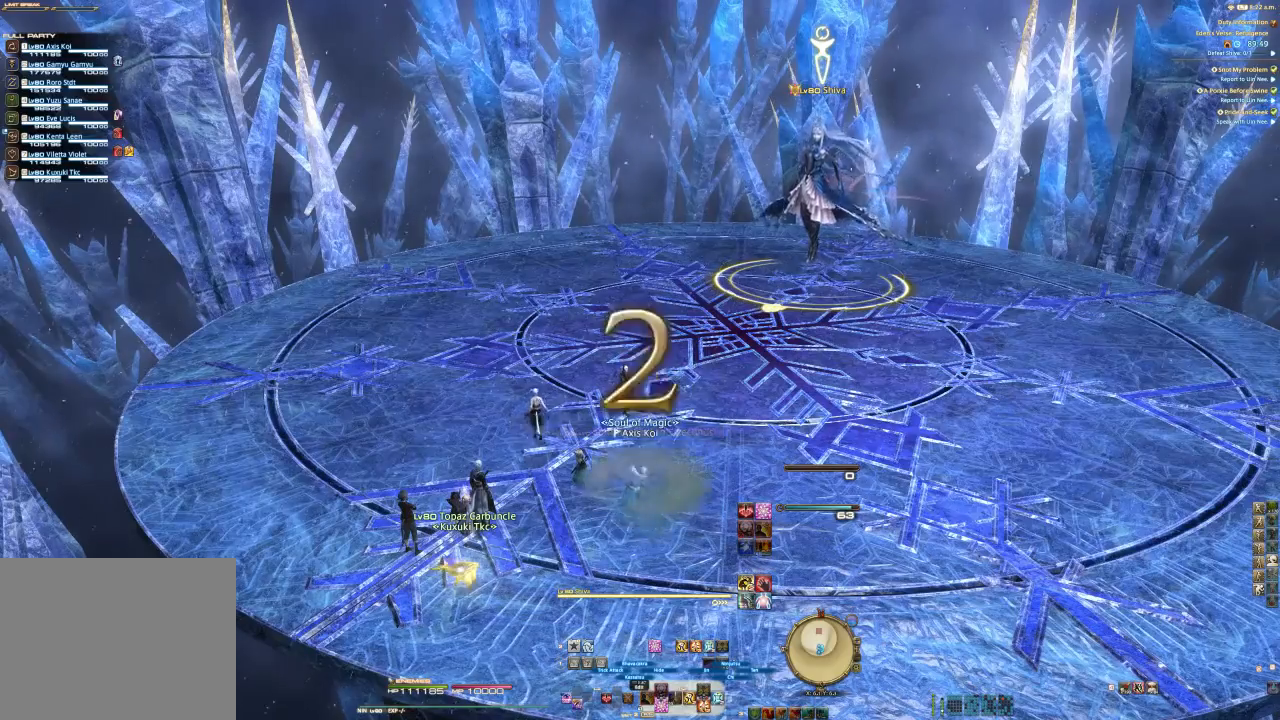
{"dt_ms": 500, "buttons": ["R2"], "left_stick": "center", "right_stick": "center", "events": []}
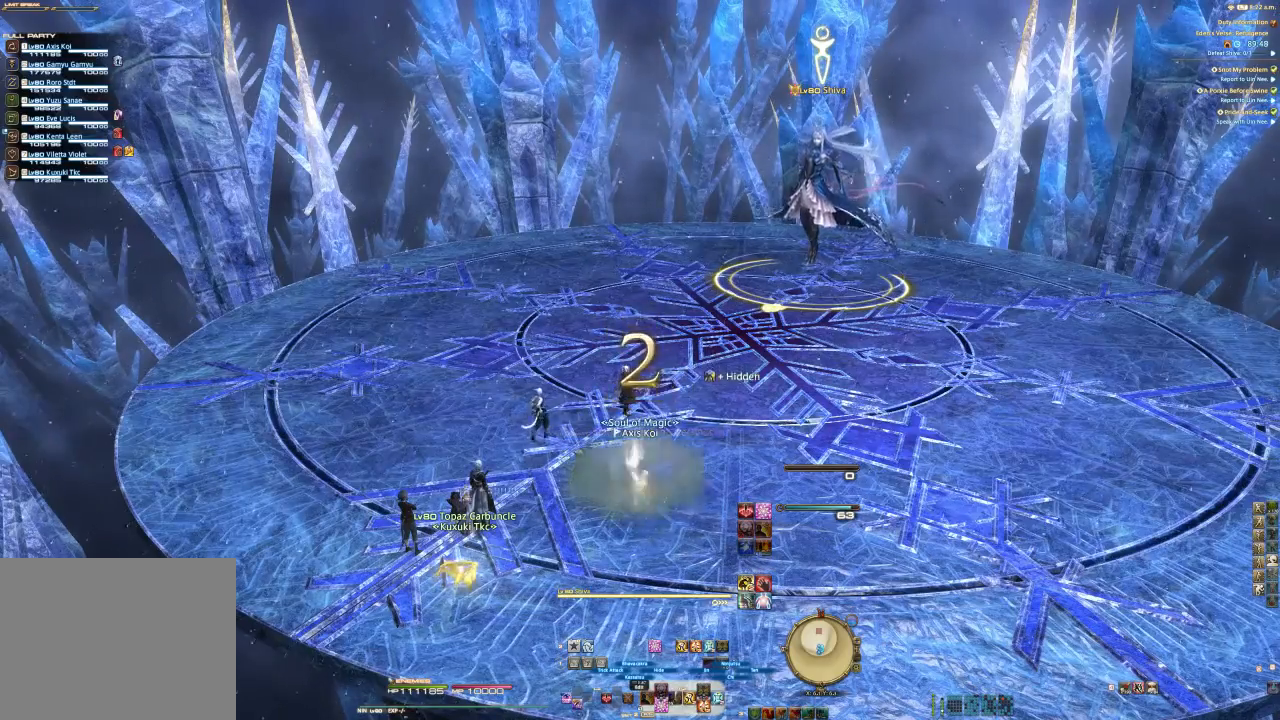
{"dt_ms": 500, "buttons": ["R2"], "left_stick": "center", "right_stick": "center", "events": []}
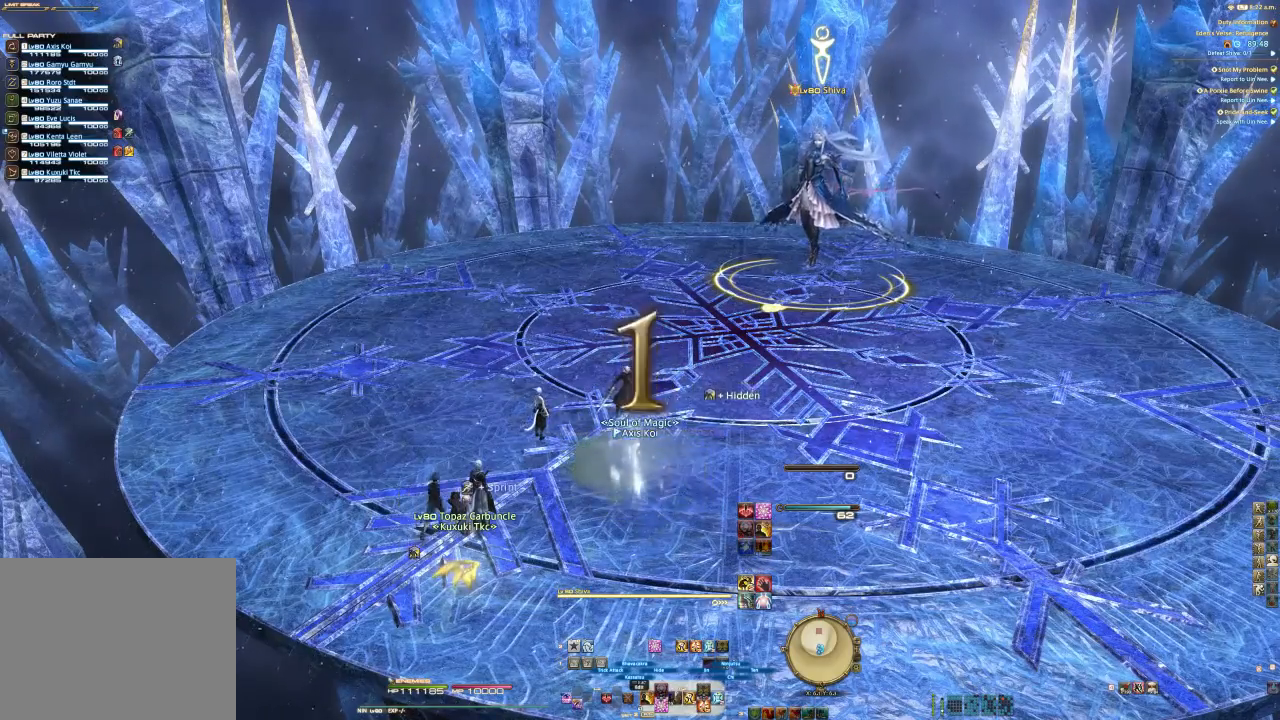
{"dt_ms": 500, "buttons": ["CIRCLE", "R2"], "left_stick": "center", "right_stick": "center", "events": [[500, "CIRCLE", "down"]]}
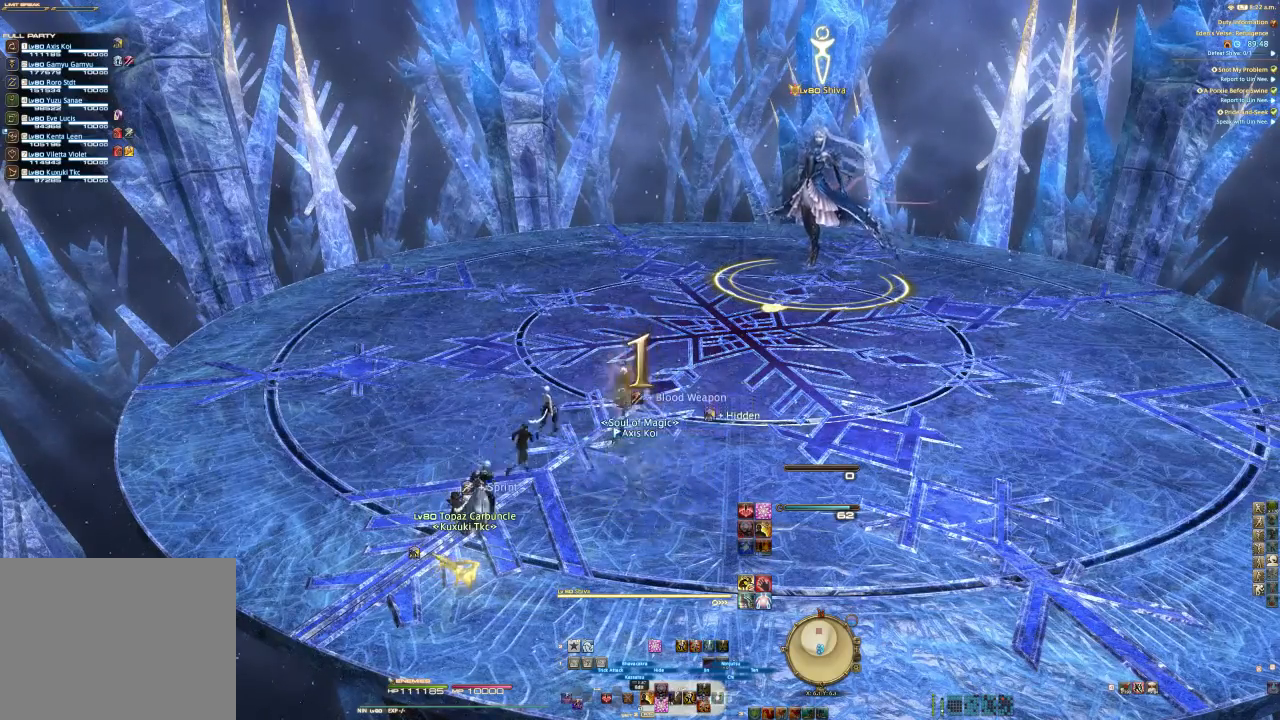
{"dt_ms": 500, "buttons": ["R2"], "left_stick": "center", "right_stick": "center", "events": [[133, "CIRCLE", "up"]]}
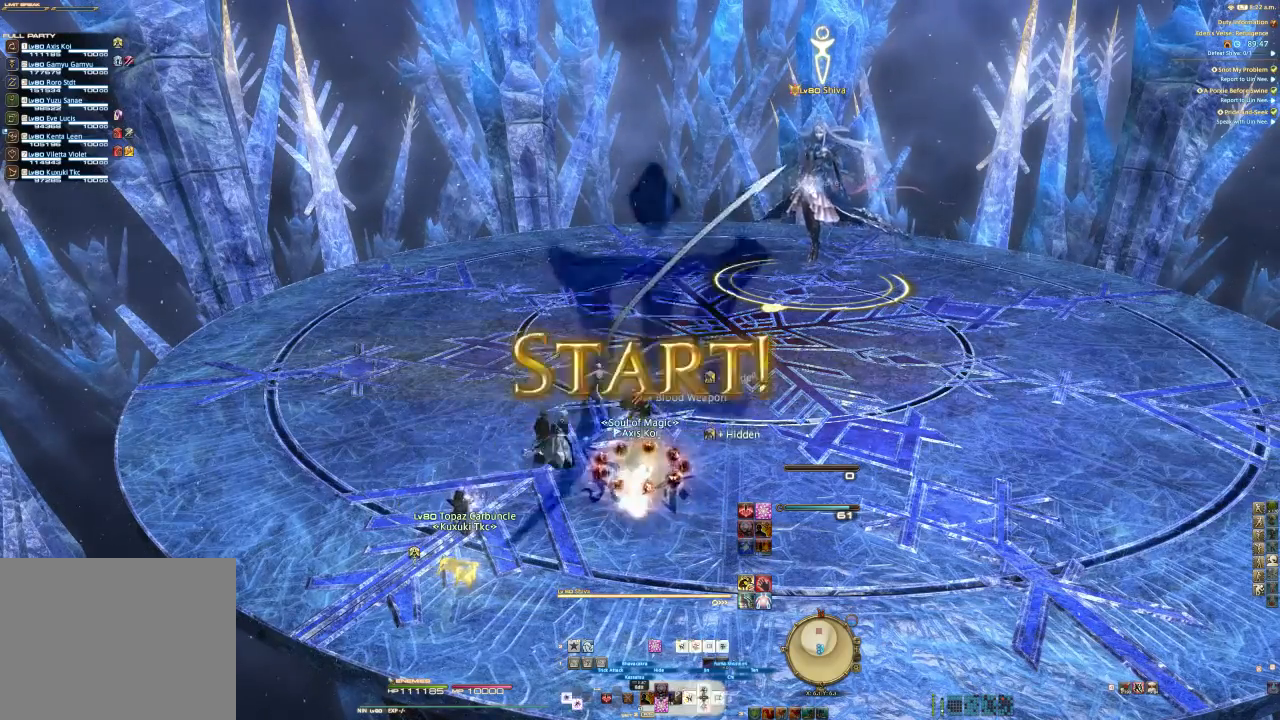
{"dt_ms": 500, "buttons": ["R2"], "left_stick": "up", "right_stick": "center", "events": [[33, "CROSS", "down"], [133, "CROSS", "up"], [200, "left_stick", "up"]]}
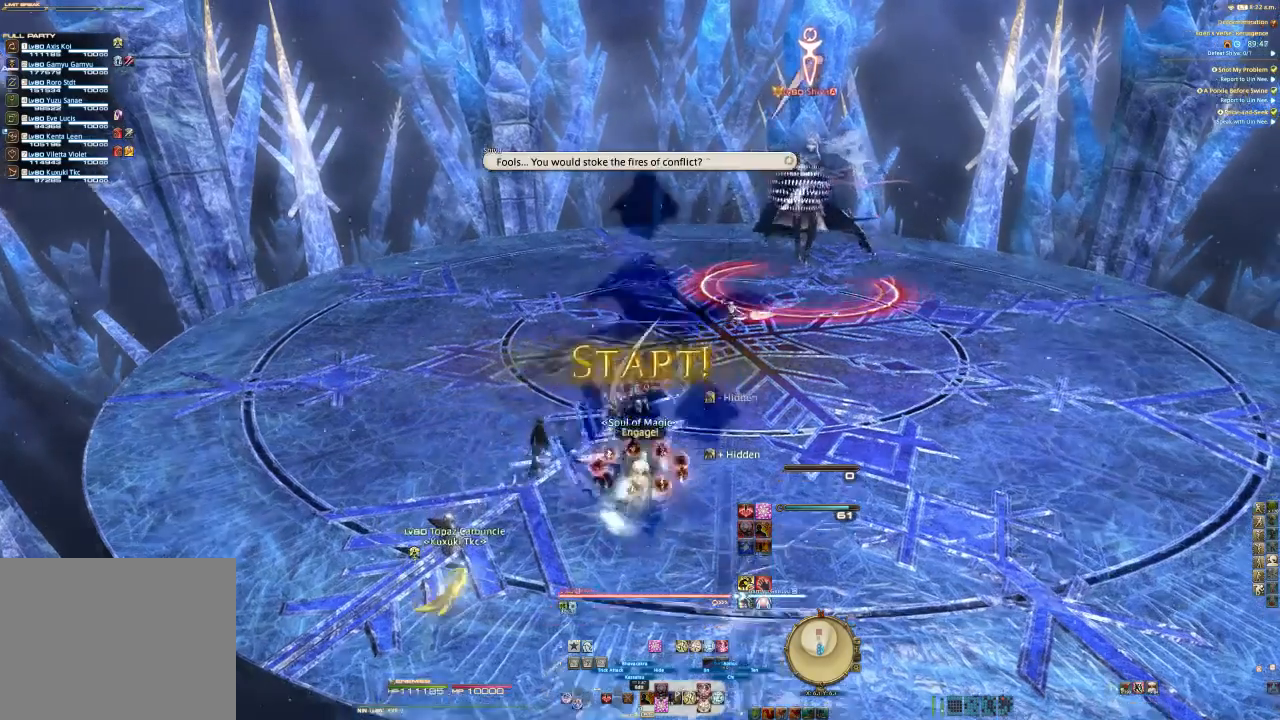
{"dt_ms": 500, "buttons": ["R2"], "left_stick": "up-right", "right_stick": "center", "events": [[33, "SQUARE", "down"], [133, "SQUARE", "up"], [333, "left_stick", "up-right"], [333, "right_stick", "left"], [467, "right_stick", "center"]]}
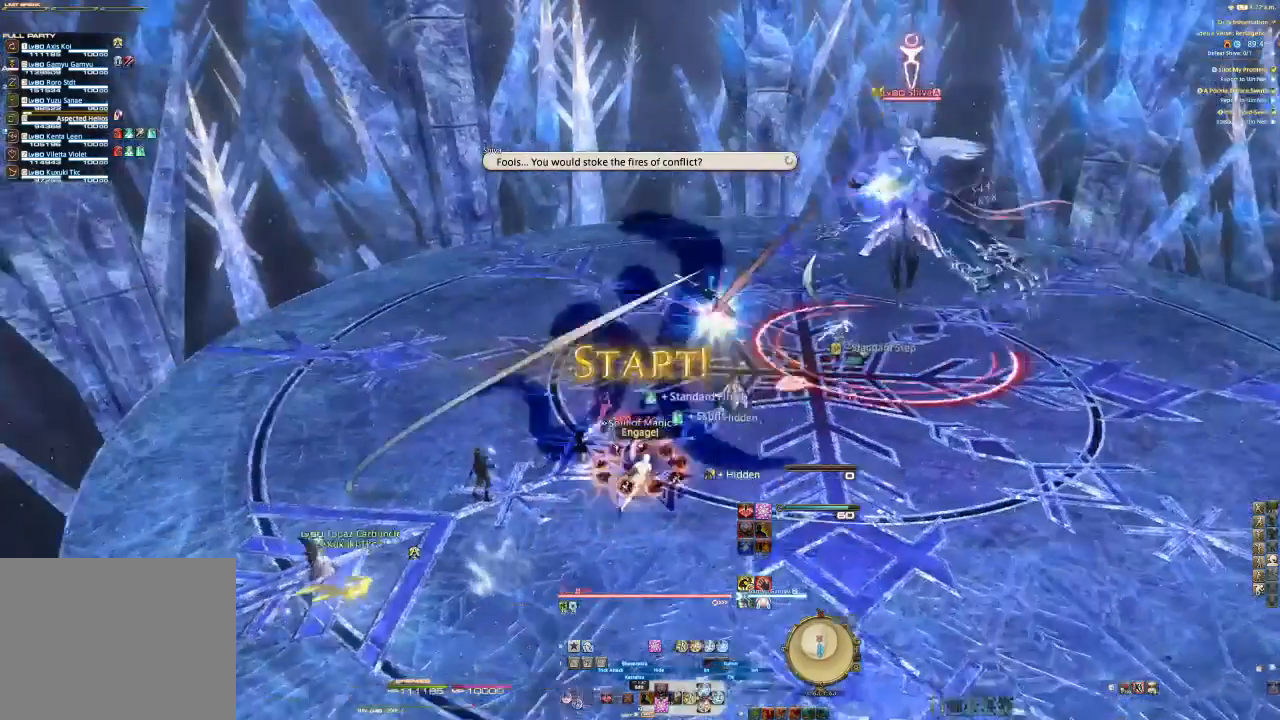
{"dt_ms": 500, "buttons": ["R2"], "left_stick": "up-right", "right_stick": "center", "events": [[100, "TRIANGLE", "down"], [133, "TRIANGLE", "up"], [233, "TRIANGLE", "down"], [300, "TRIANGLE", "up"], [333, "TRIANGLE", "down"], [467, "TRIANGLE", "up"]]}
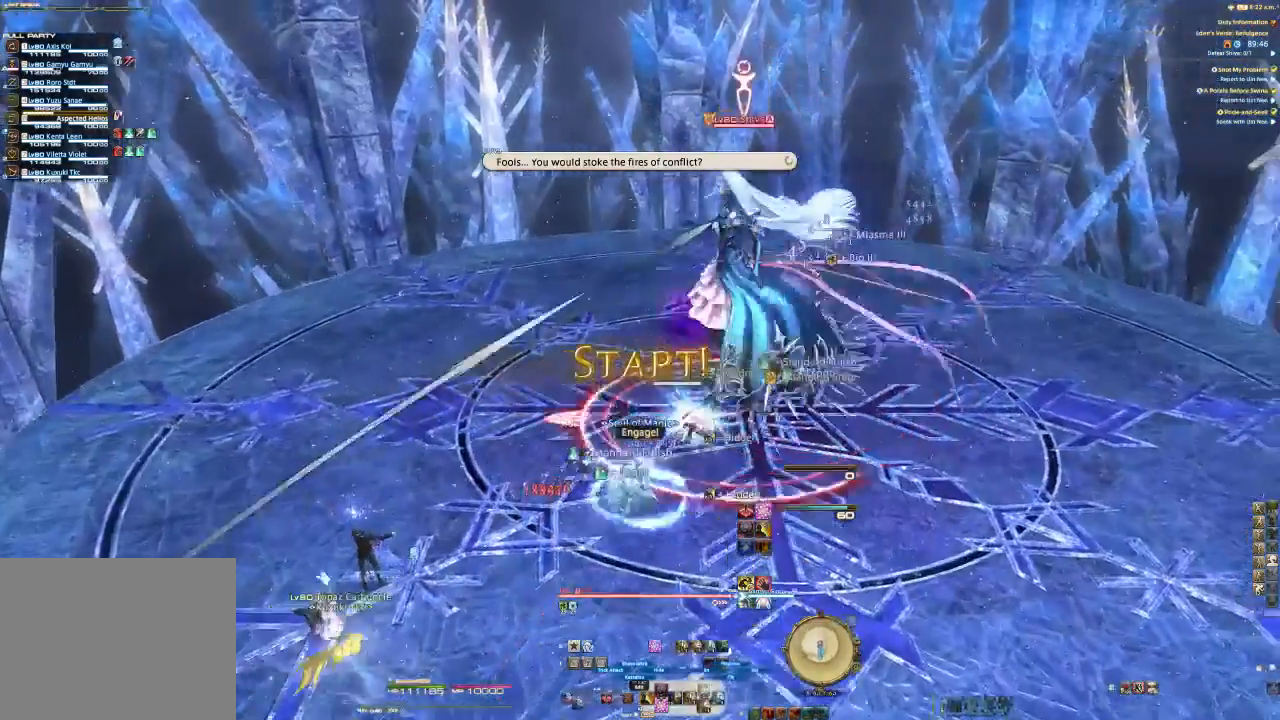
{"dt_ms": 500, "buttons": ["TRIANGLE"], "left_stick": "right", "right_stick": "left", "events": [[100, "right_stick", "left"], [167, "left_stick", "right"], [267, "R2", "up"], [433, "TRIANGLE", "down"]]}
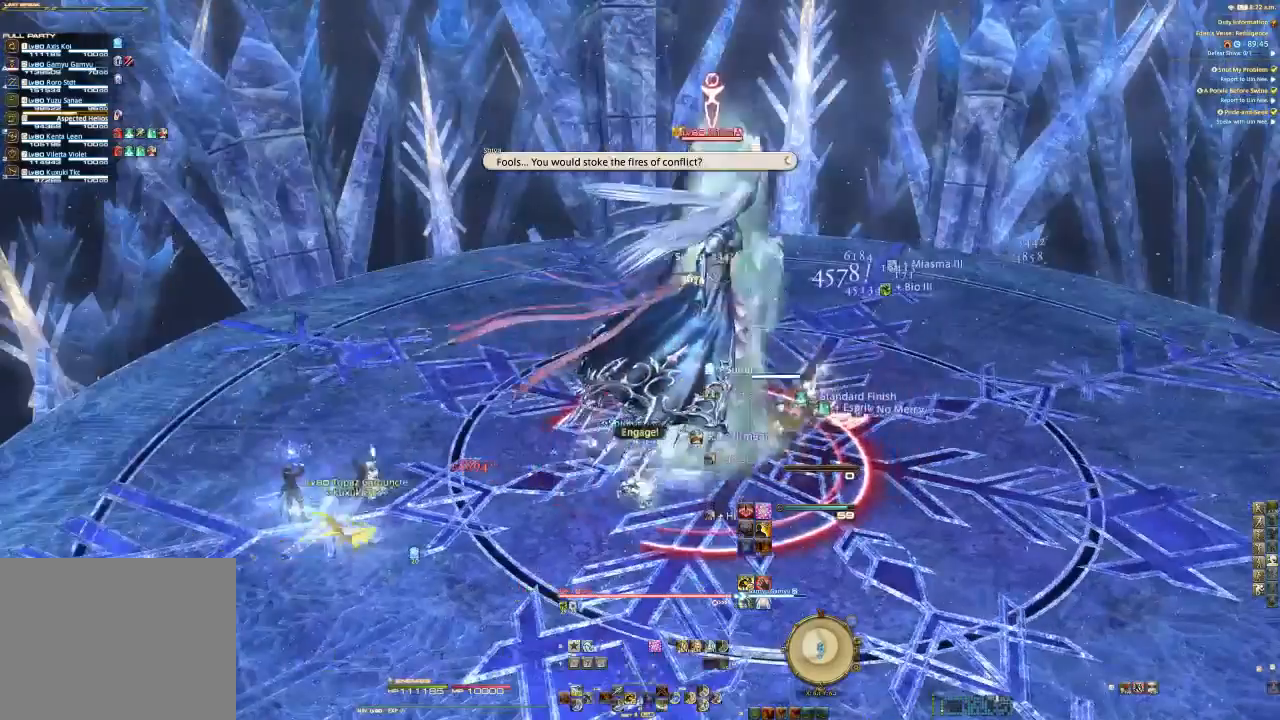
{"dt_ms": 1000, "buttons": ["R2"], "left_stick": "center", "right_stick": "center"}
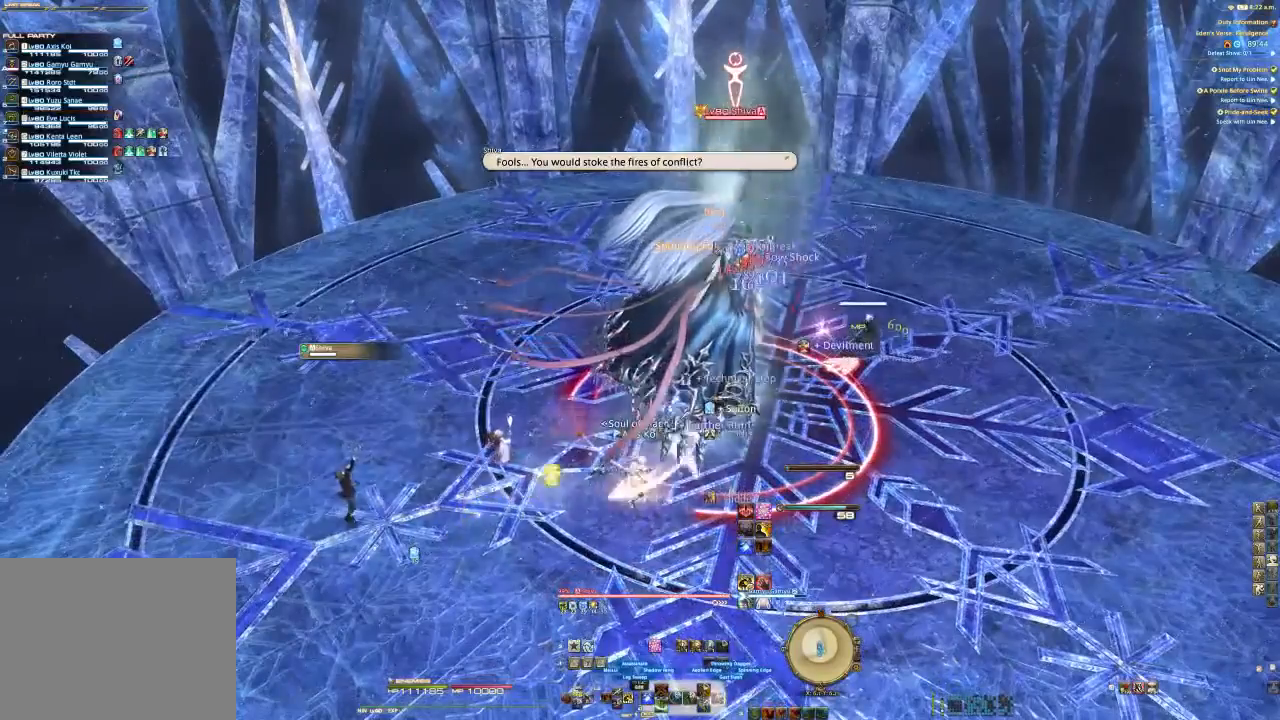
{"dt_ms": 500, "buttons": ["R2"], "left_stick": "center", "right_stick": "center", "events": [[67, "CIRCLE", "down"], [167, "CIRCLE", "up"], [233, "CIRCLE", "down"], [300, "CIRCLE", "up"], [367, "CIRCLE", "down"], [500, "CIRCLE", "up"]]}
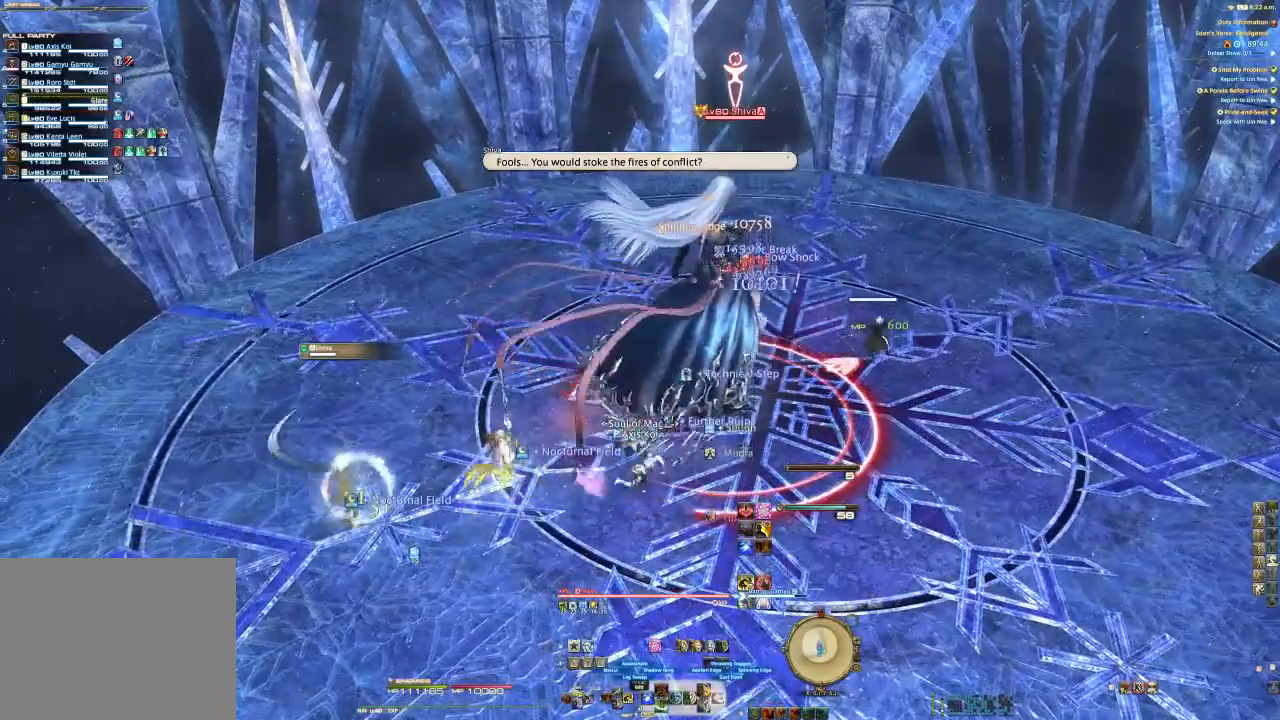
{"dt_ms": 500, "buttons": ["R2"], "left_stick": "center", "right_stick": "center"}